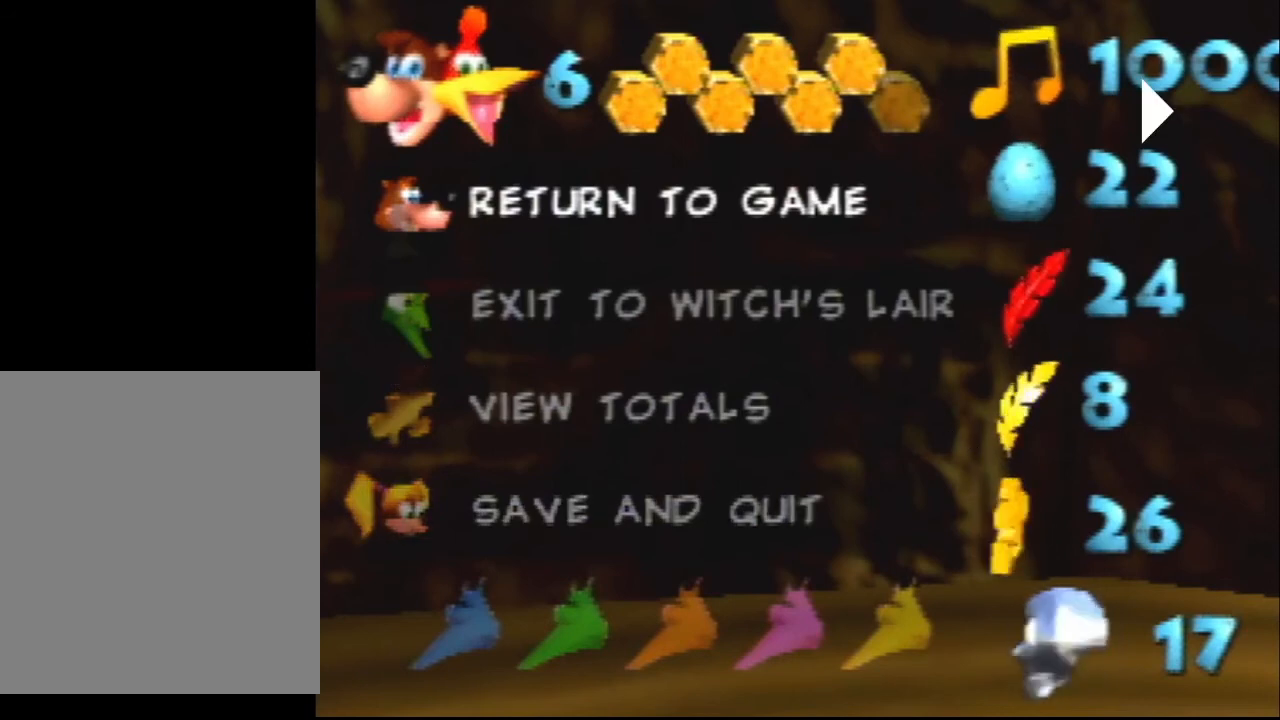
Gameplay with a controller (Nintendo layout); each line is a JSON object with the inputs held at the frame after it. "events" lists button and stick changes between this image and that frame as [ms after this image, input, new state], when the widget could be followed in between. Not read: L1 L3 R1 R3.
{"buttons": [], "left_stick": "center", "events": [[200, "START", "down"], [367, "START", "up"]]}
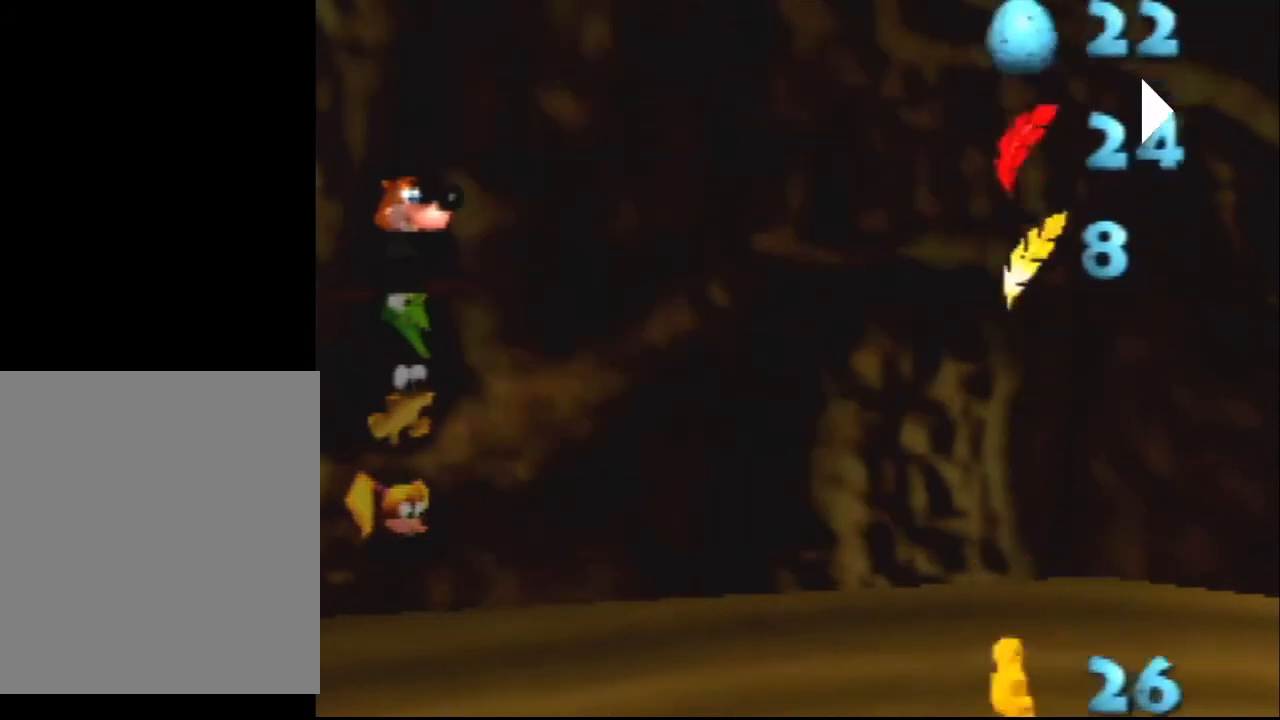
{"buttons": ["C_UP"], "left_stick": "center", "events": [[400, "C_UP", "down"]]}
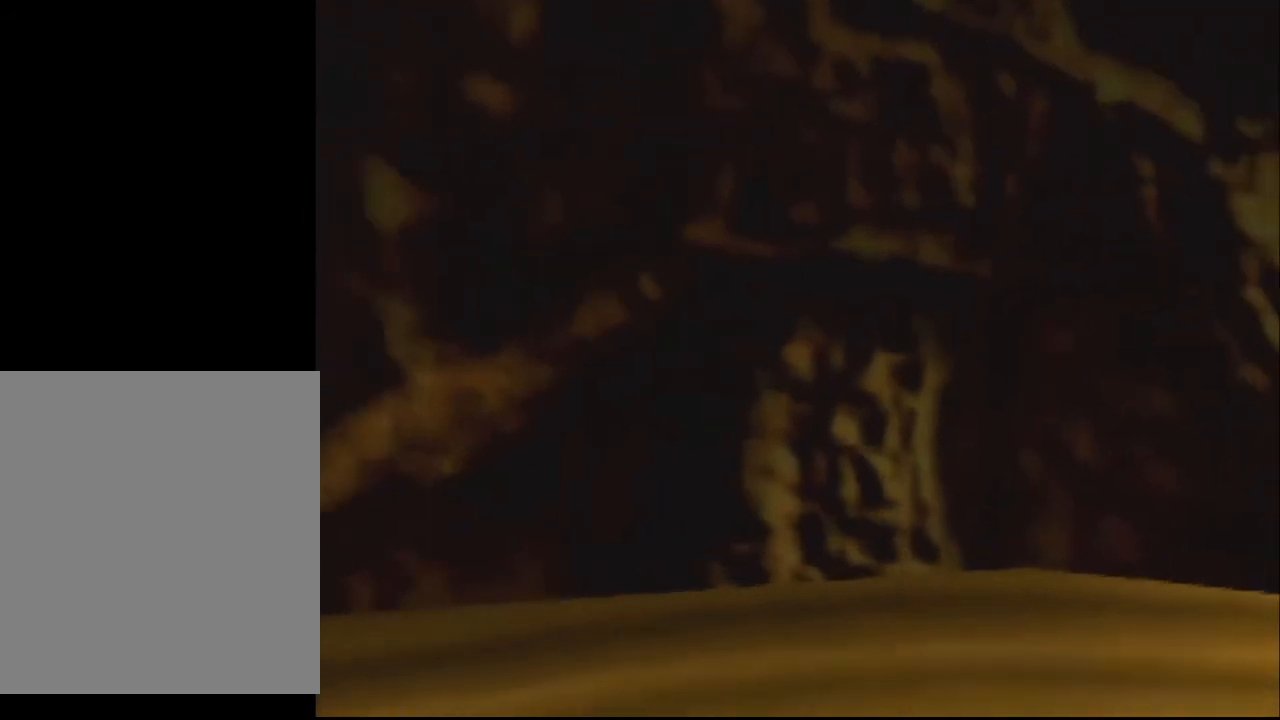
{"buttons": [], "left_stick": "center", "events": [[67, "C_UP", "up"]]}
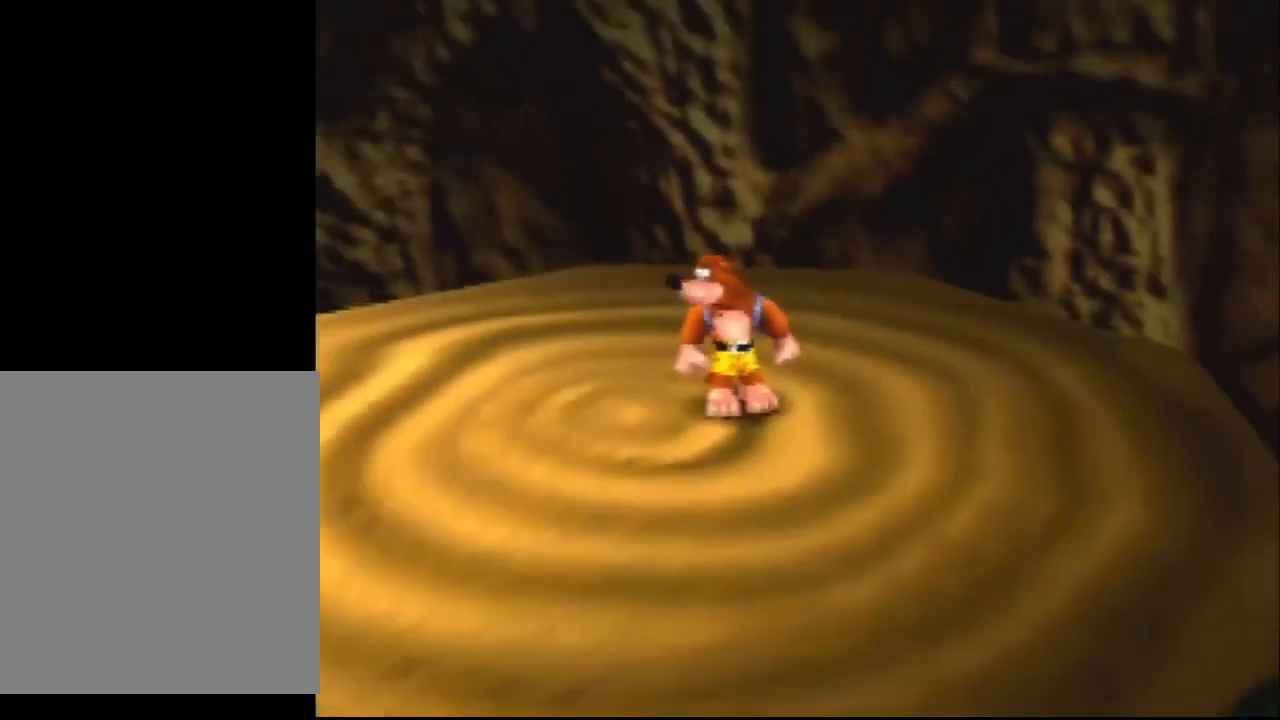
{"buttons": [], "left_stick": "center", "events": []}
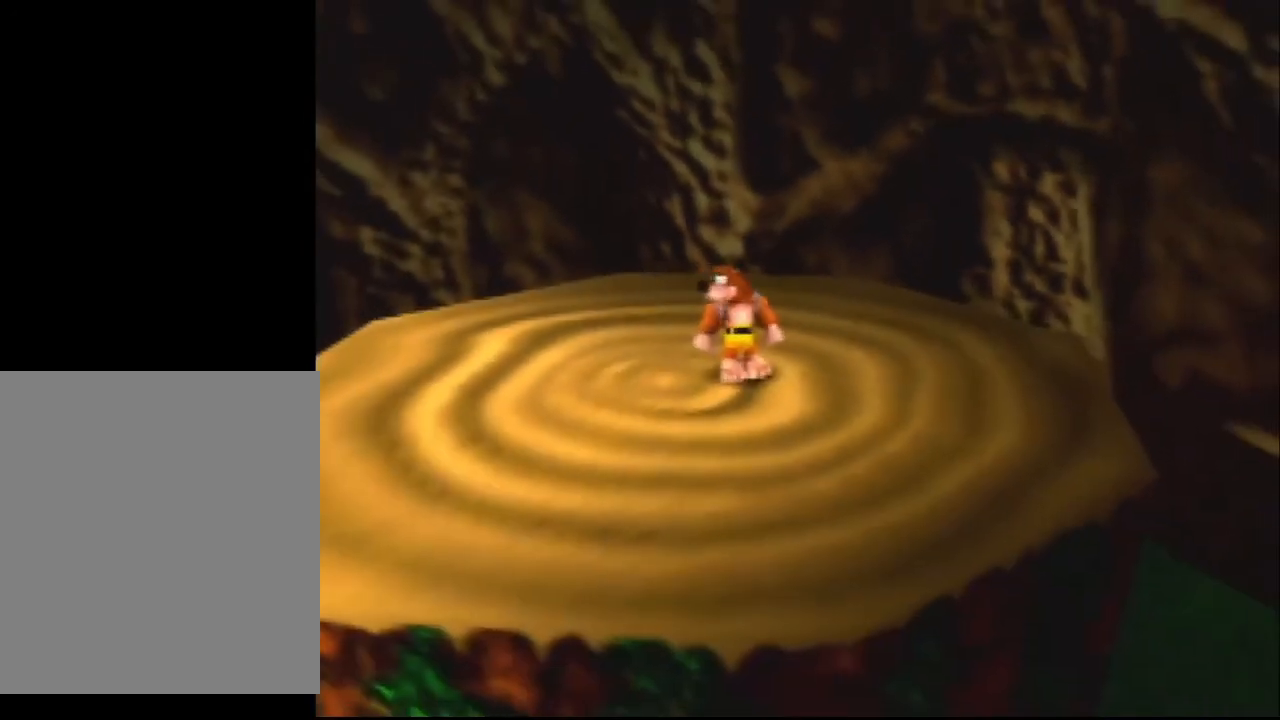
{"buttons": ["DPAD_DOWN"], "left_stick": "center", "events": [[333, "DPAD_DOWN", "down"]]}
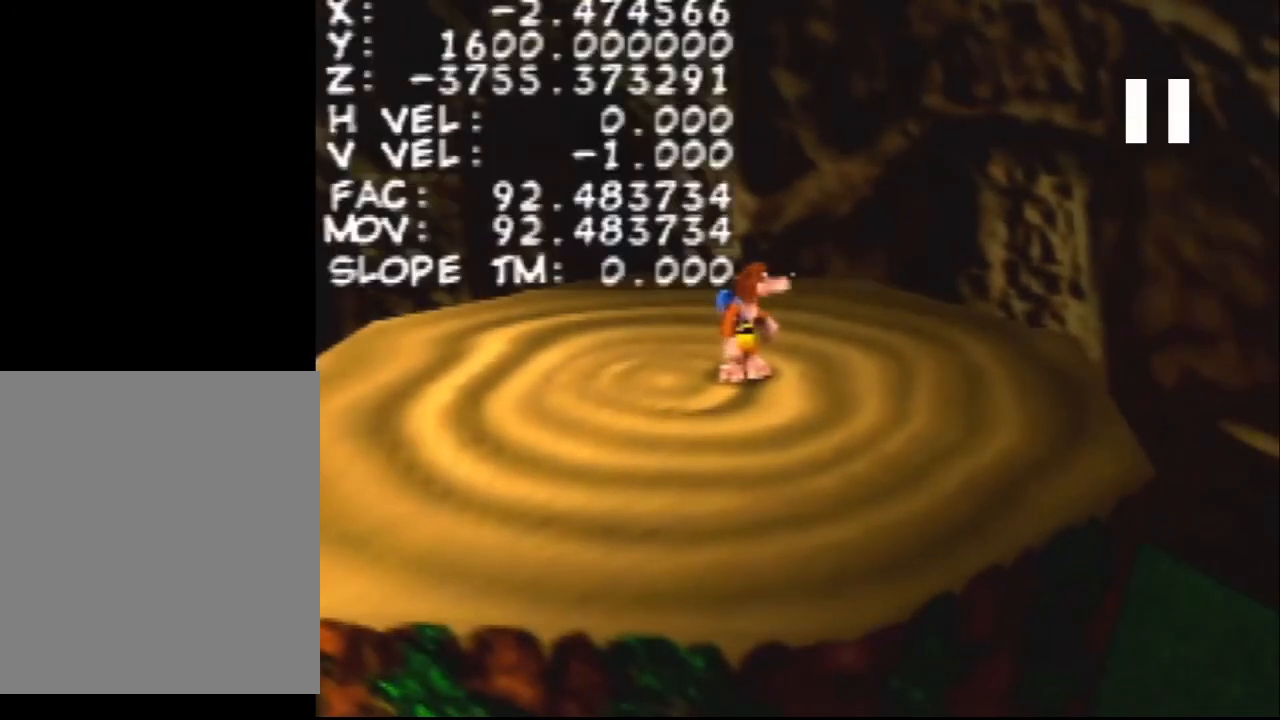
{"buttons": ["DPAD_DOWN"], "left_stick": "center", "events": []}
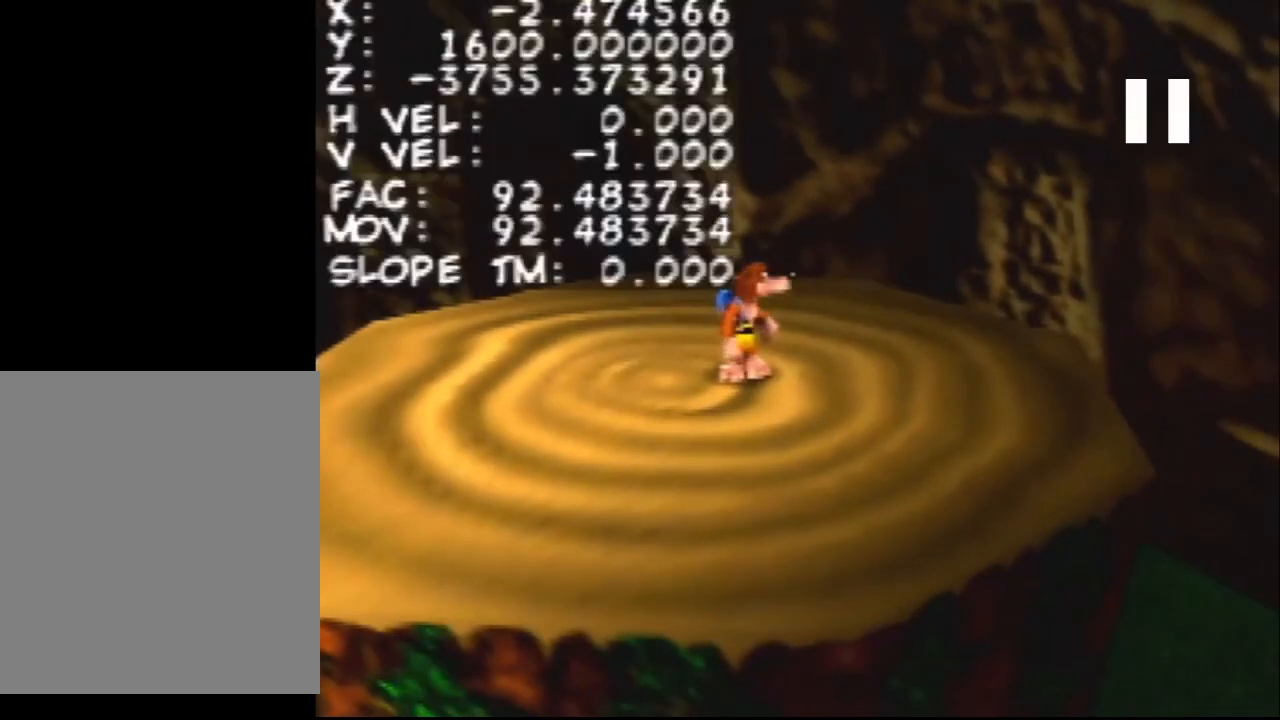
{"buttons": ["DPAD_DOWN"], "left_stick": "center", "events": []}
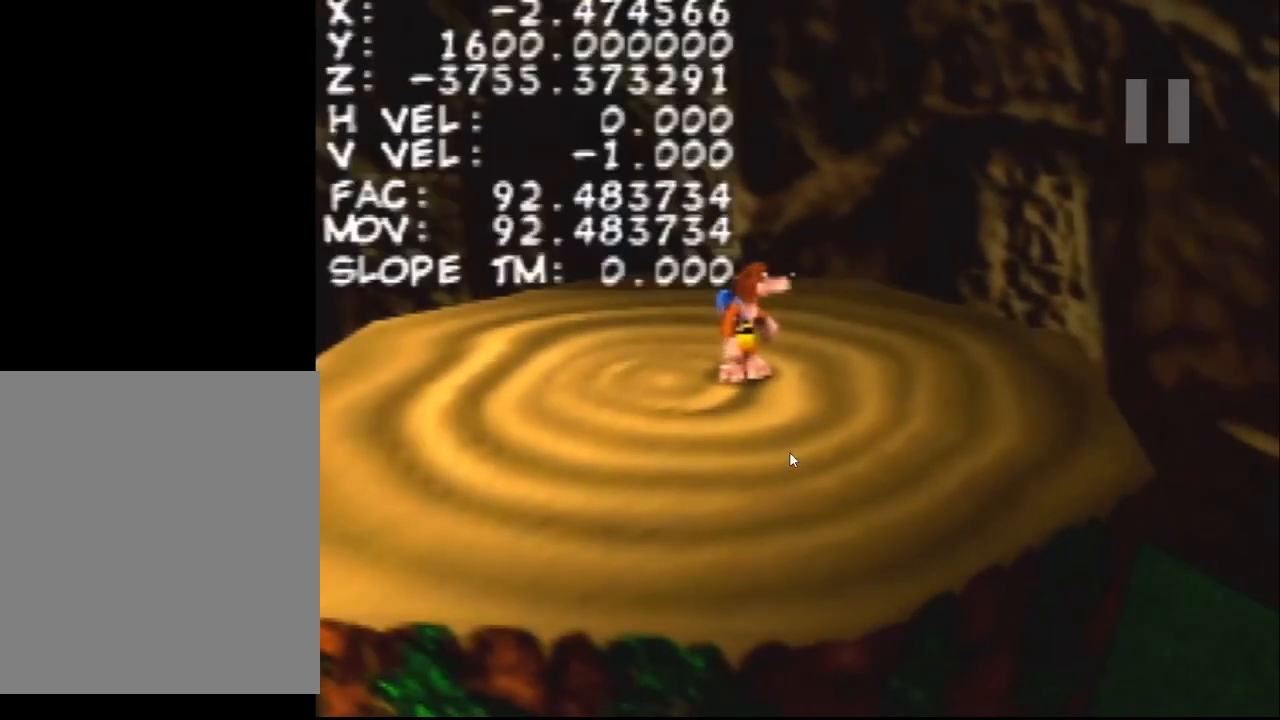
{"buttons": ["DPAD_DOWN"], "left_stick": "center", "events": []}
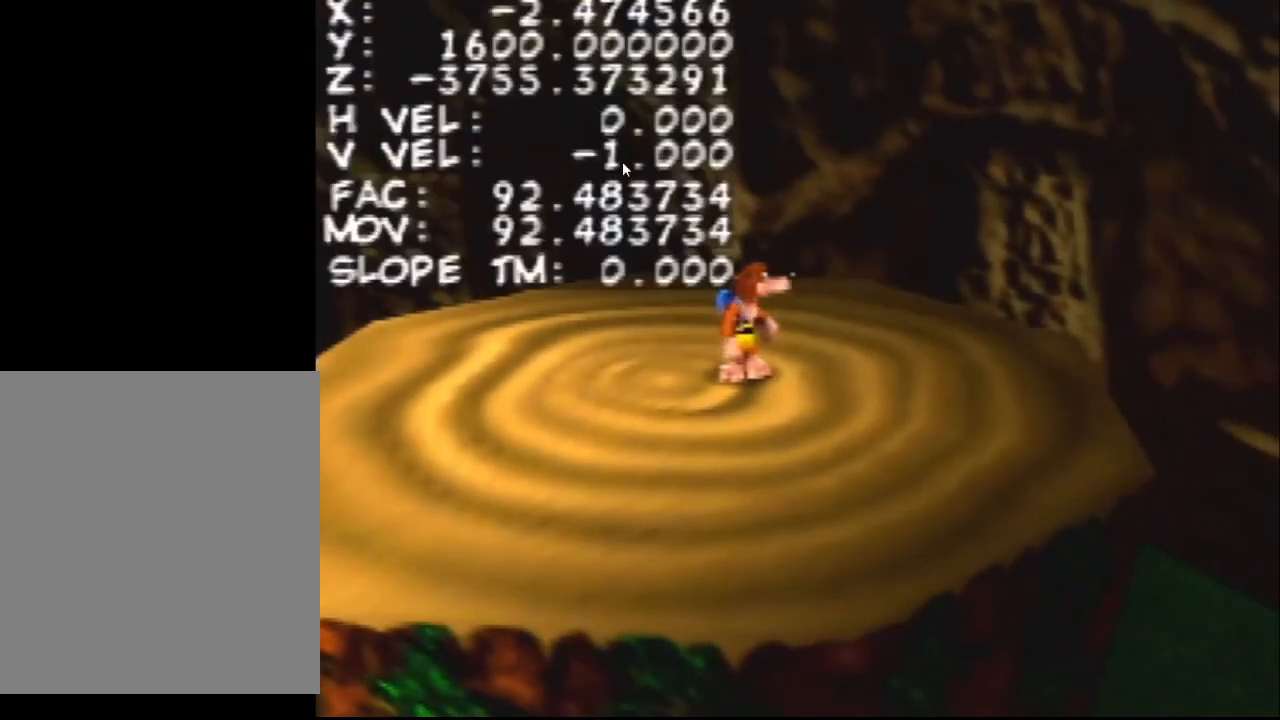
{"buttons": ["DPAD_DOWN"], "left_stick": "center", "events": []}
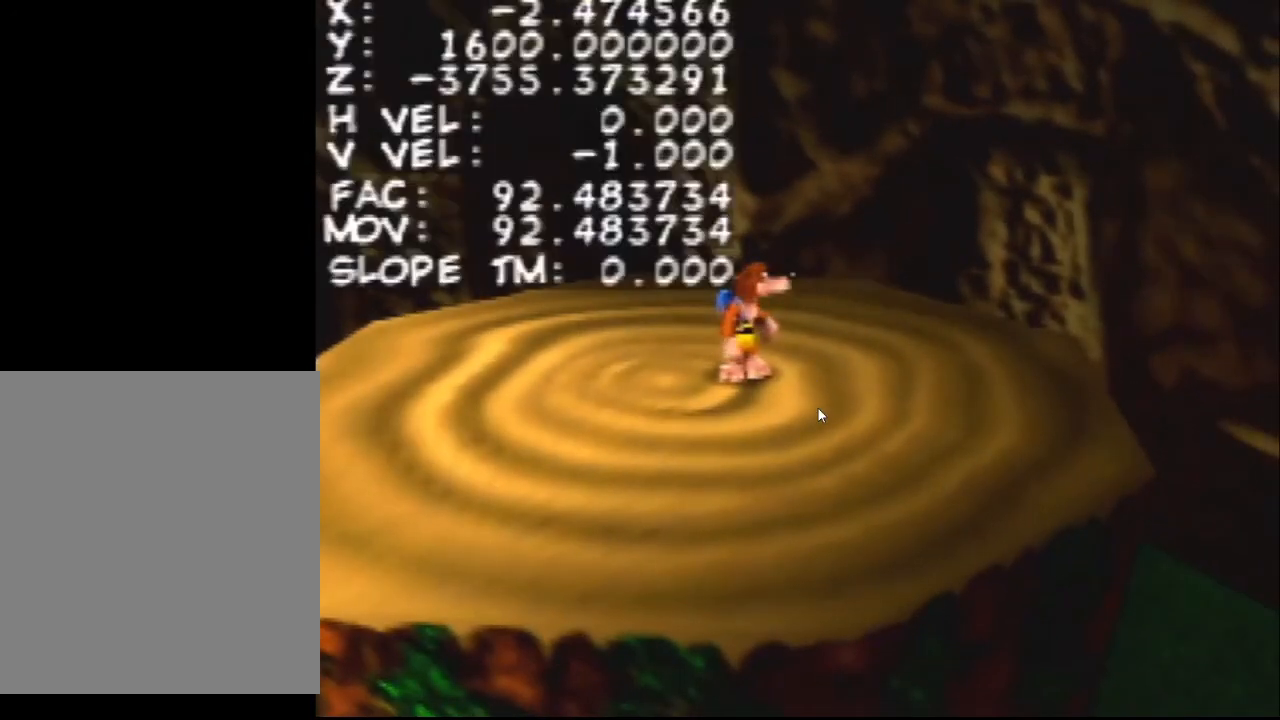
{"buttons": ["DPAD_DOWN"], "left_stick": "center", "events": []}
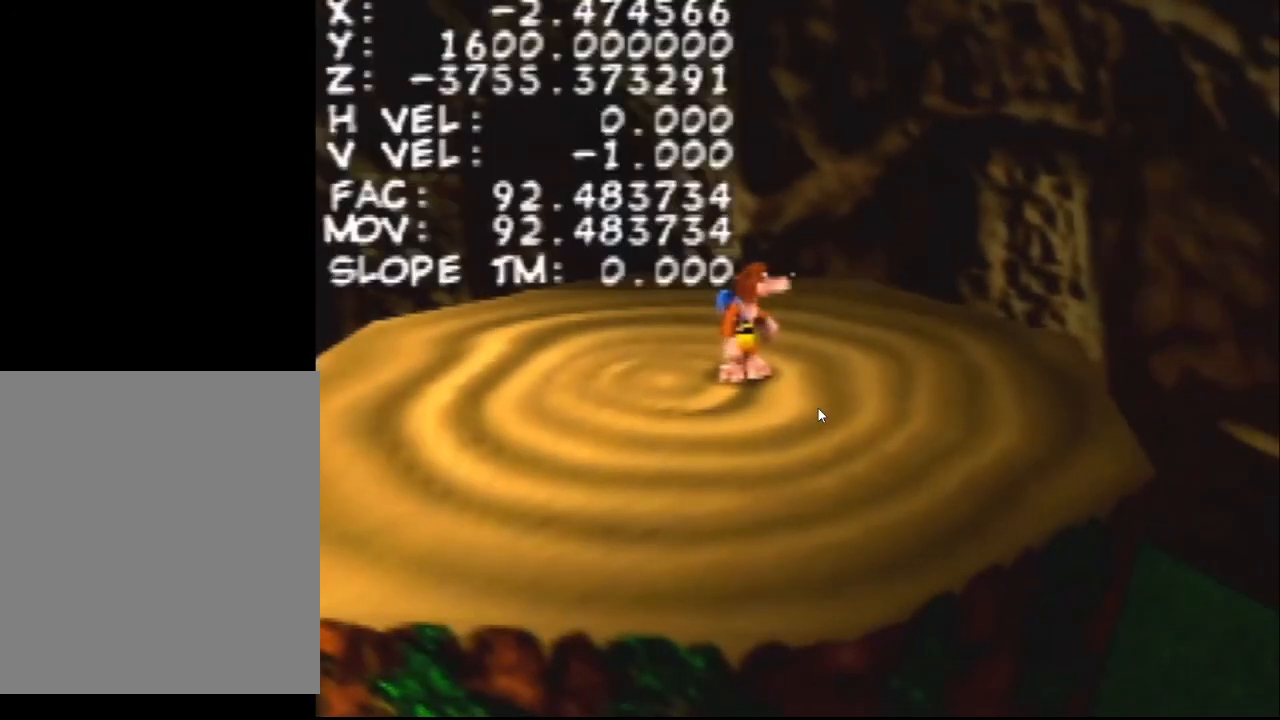
{"buttons": ["DPAD_DOWN"], "left_stick": "center", "events": []}
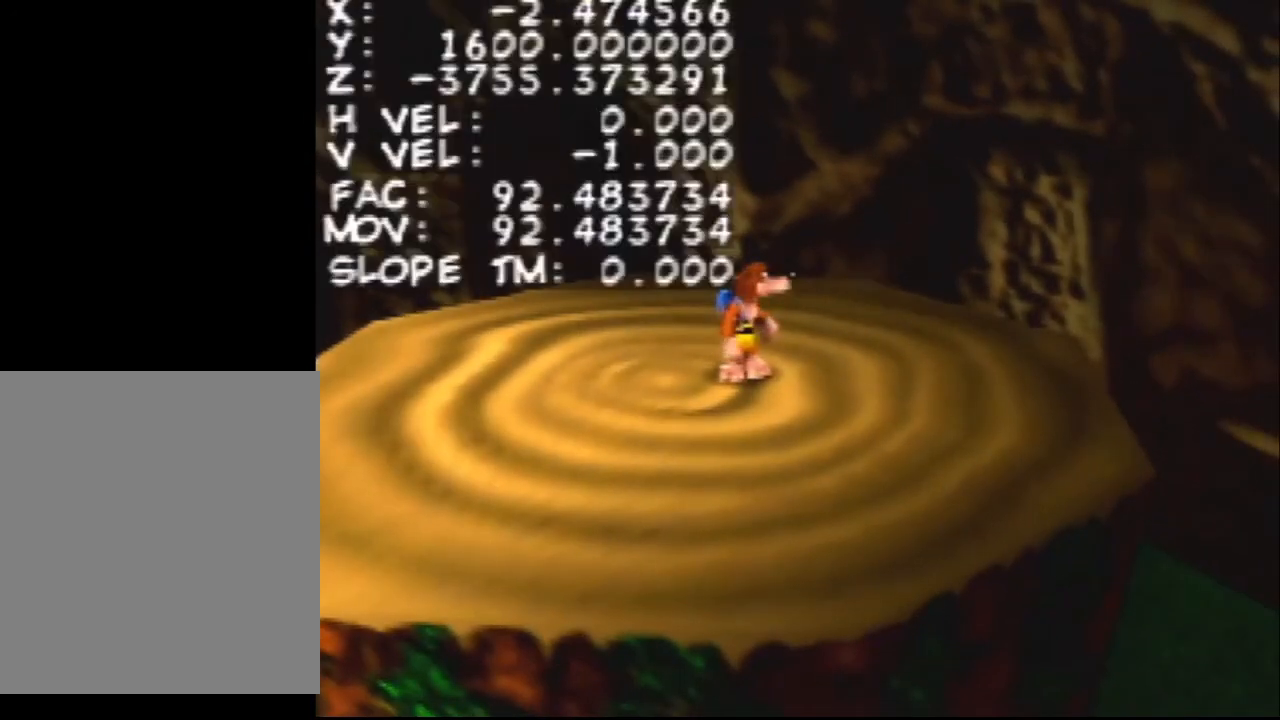
{"buttons": ["DPAD_DOWN"], "left_stick": "center", "events": []}
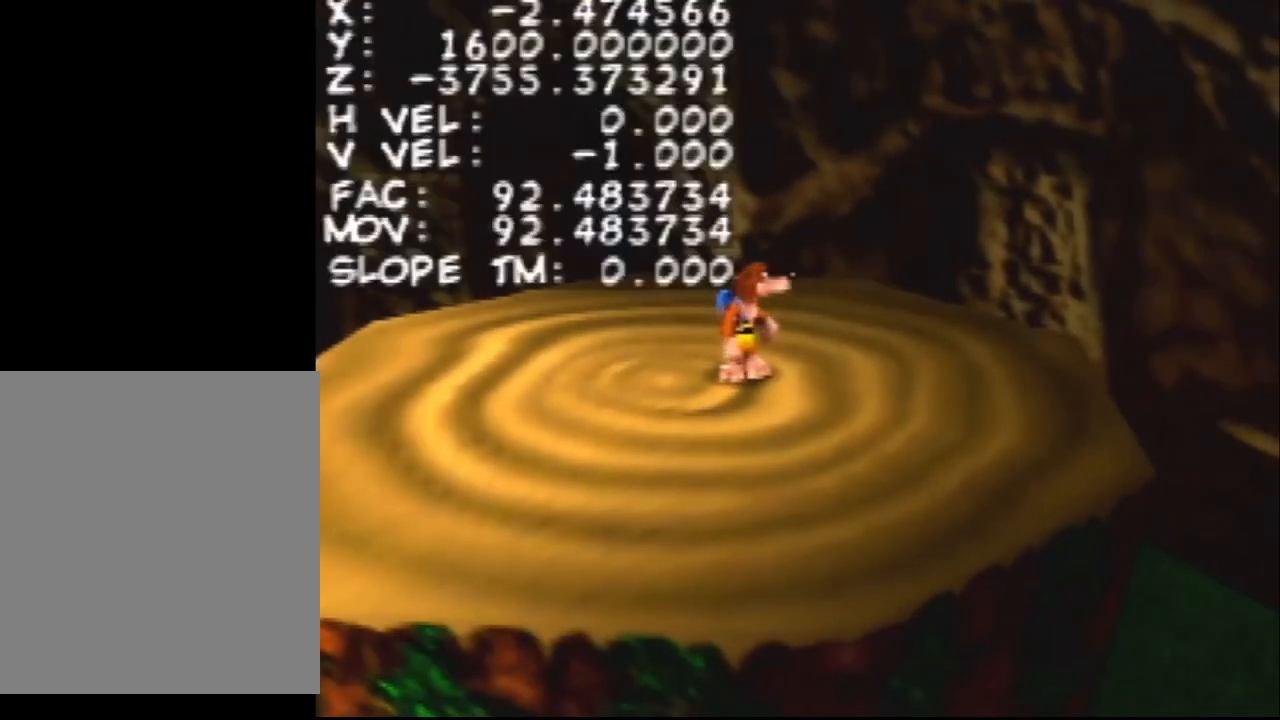
{"buttons": ["DPAD_DOWN"], "left_stick": "center", "events": []}
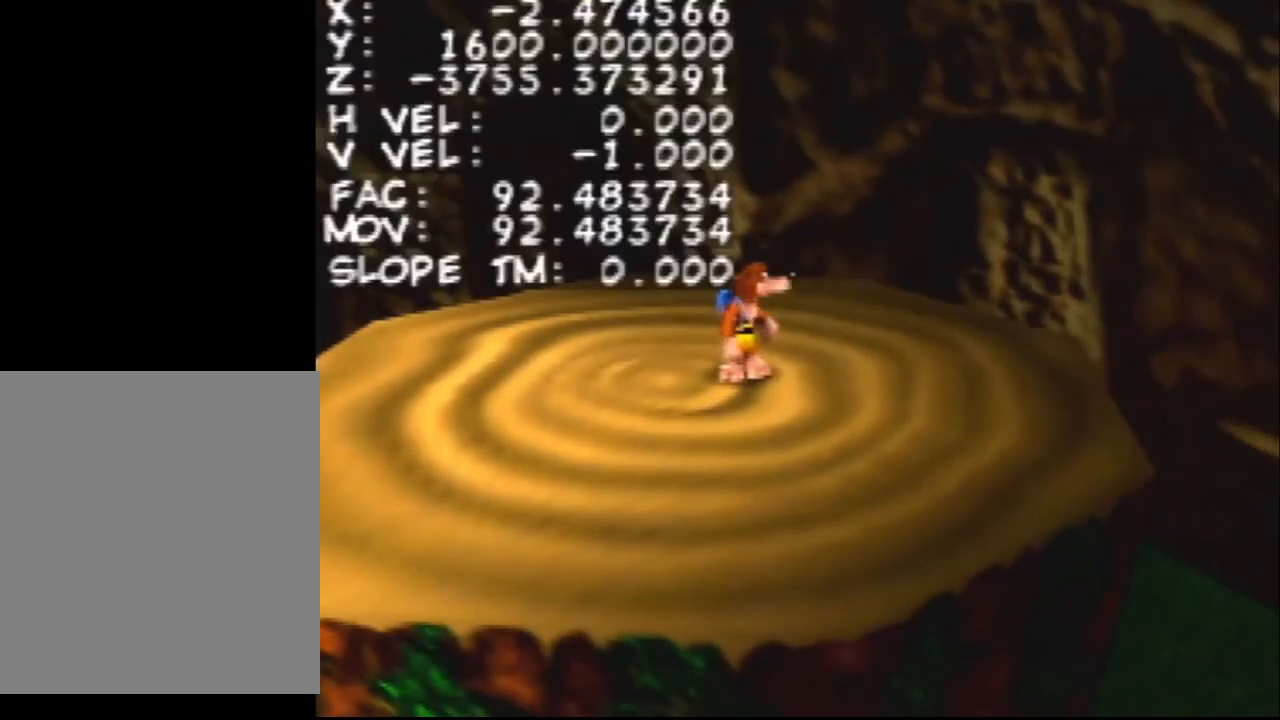
{"buttons": ["DPAD_DOWN"], "left_stick": "center", "events": []}
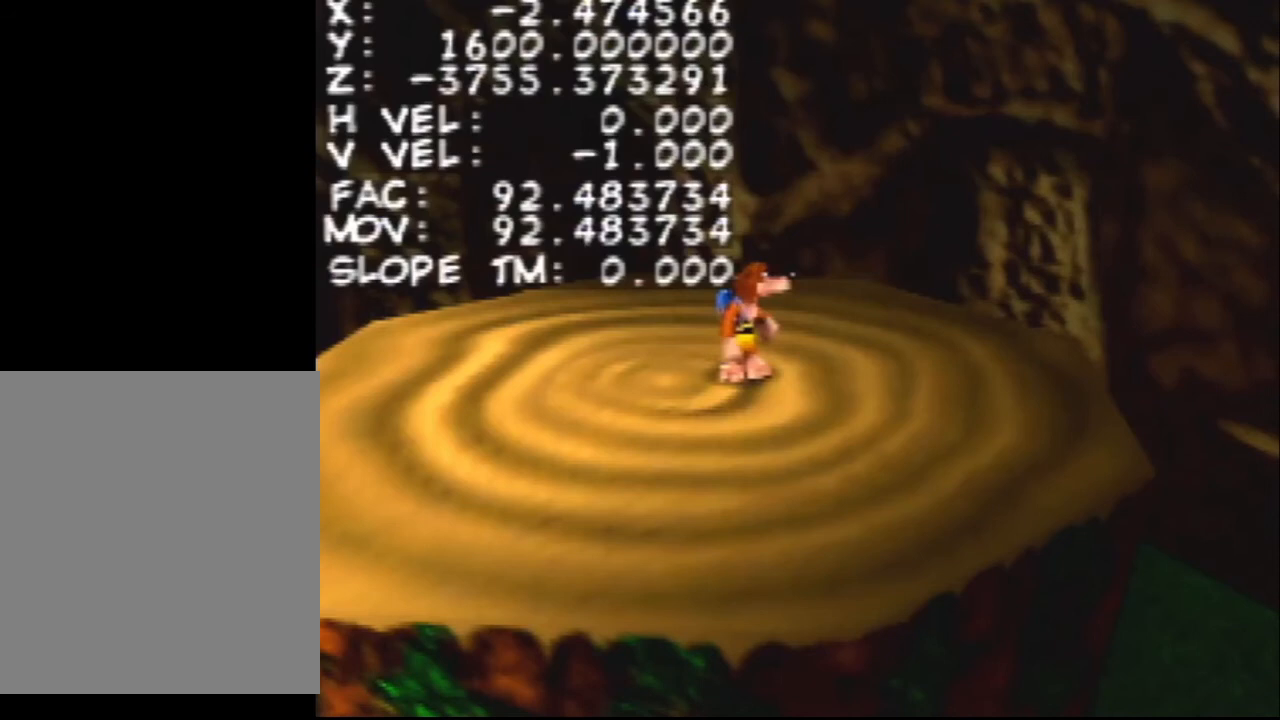
{"buttons": ["DPAD_DOWN"], "left_stick": "center", "events": []}
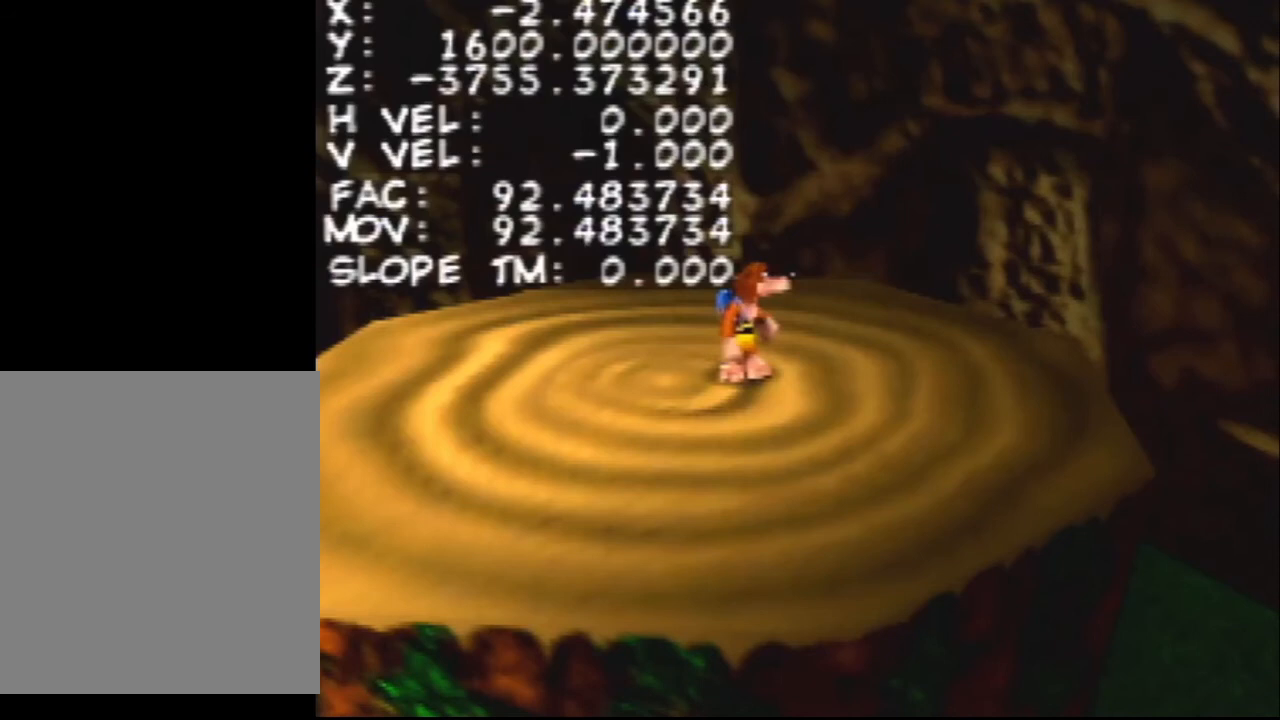
{"buttons": ["DPAD_DOWN"], "left_stick": "center", "events": []}
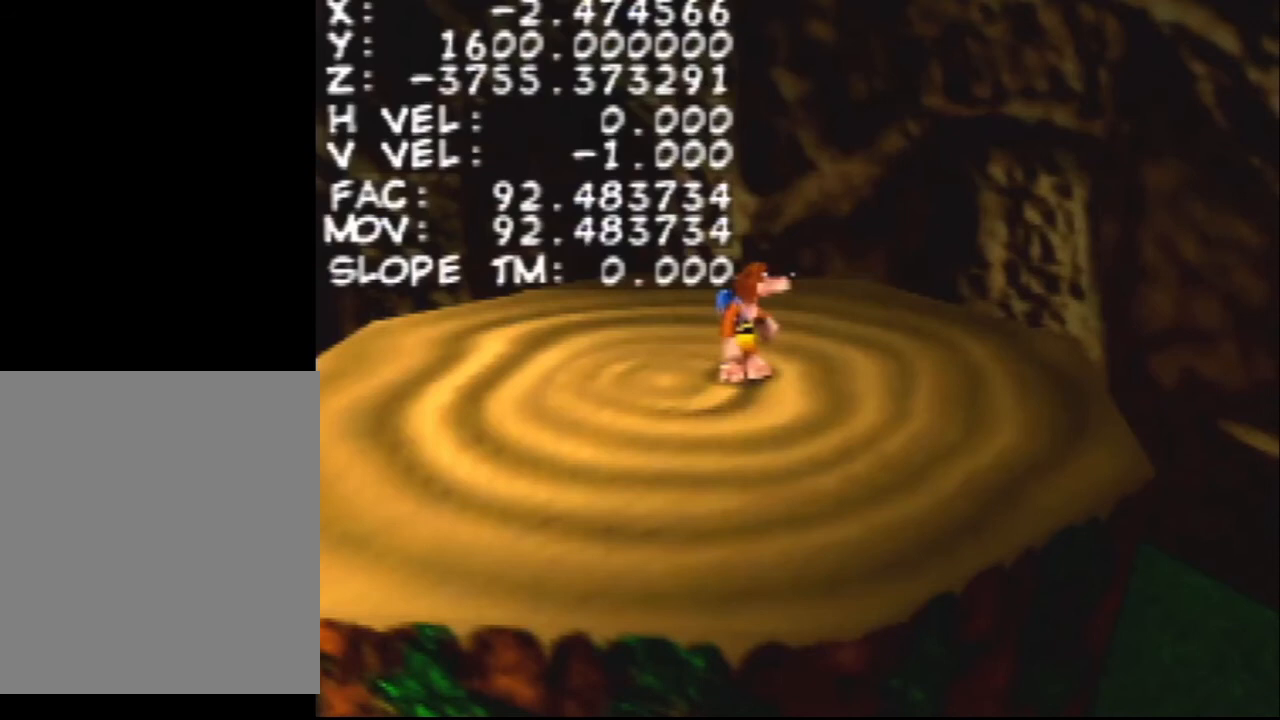
{"buttons": ["DPAD_DOWN"], "left_stick": "center", "events": []}
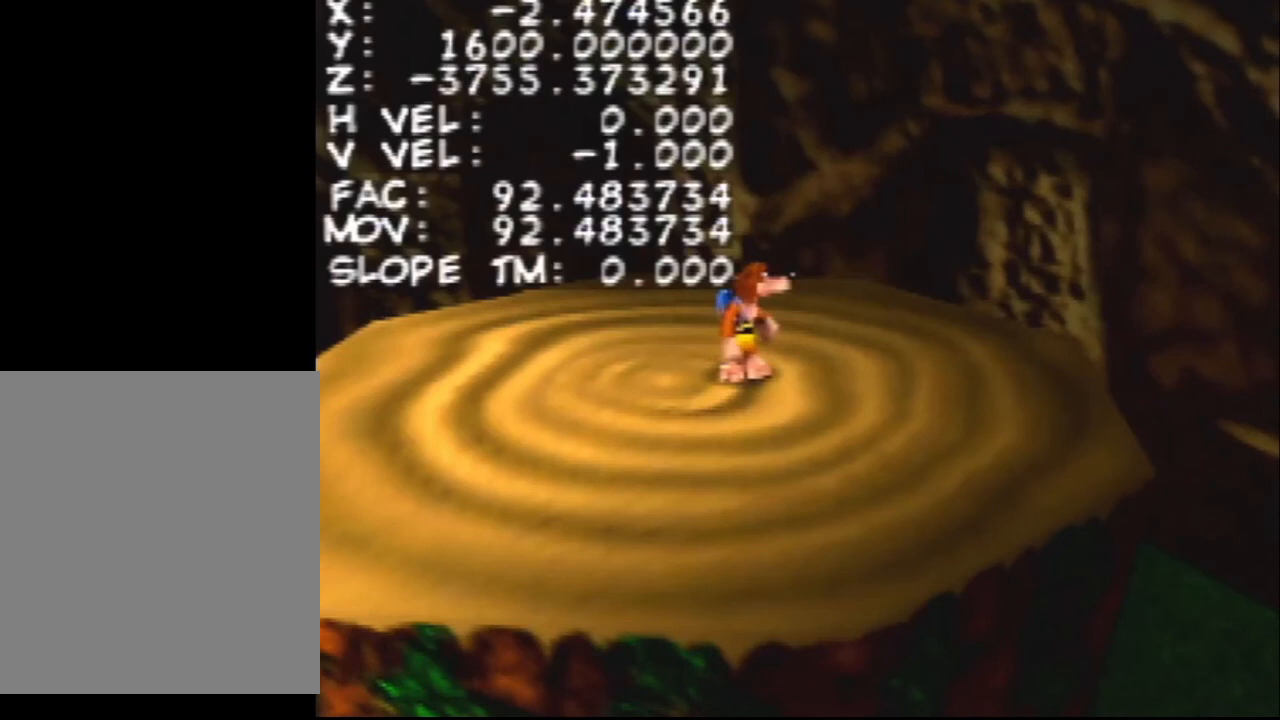
{"buttons": ["DPAD_DOWN"], "left_stick": "center", "events": []}
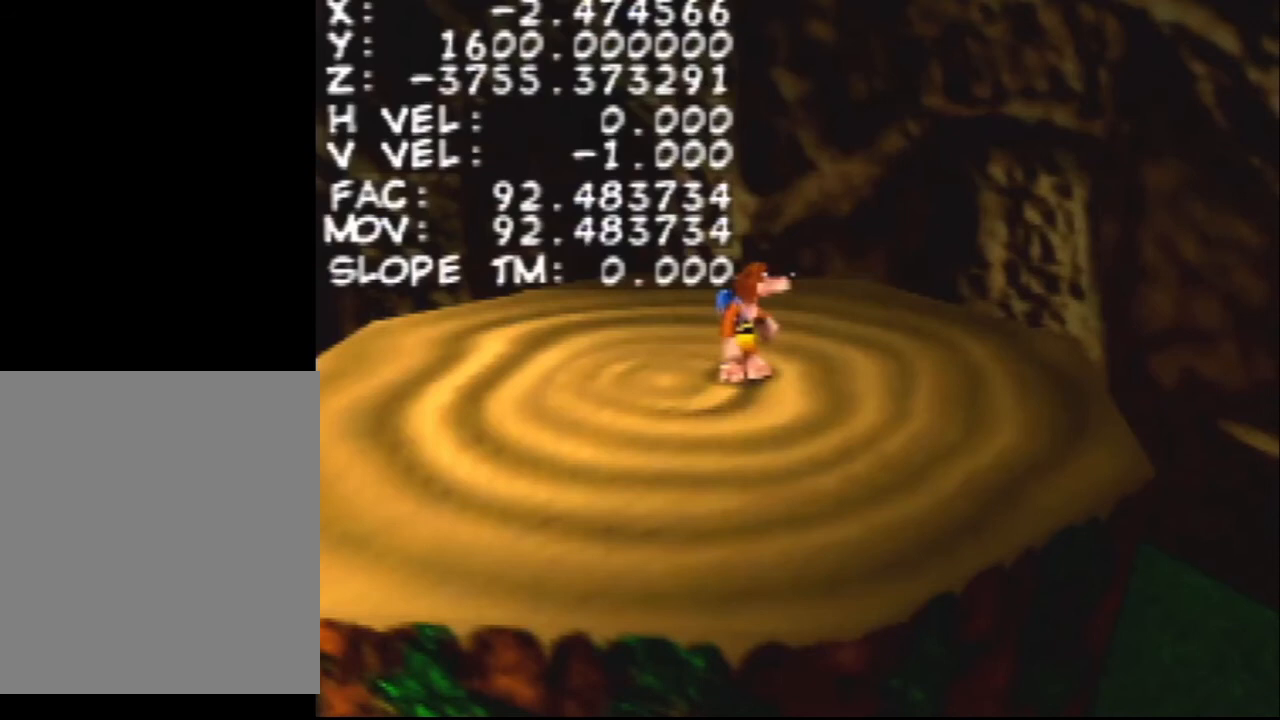
{"buttons": ["DPAD_DOWN"], "left_stick": "center", "events": []}
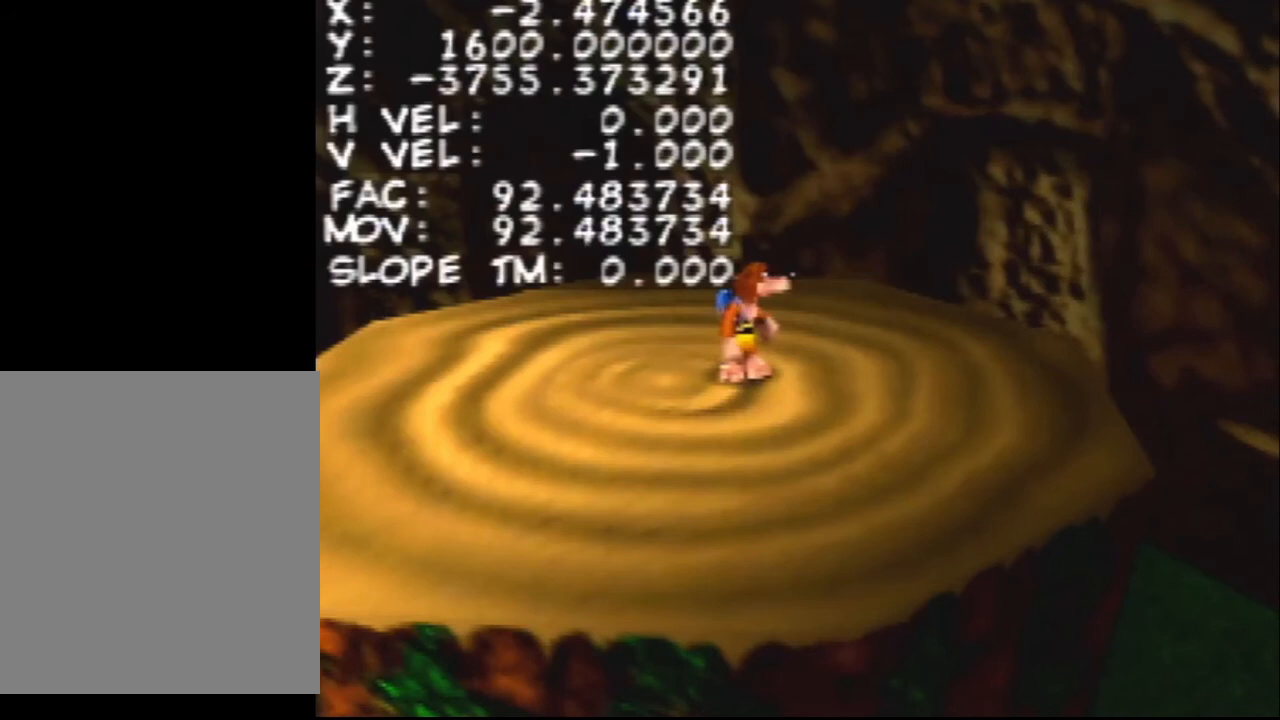
{"buttons": ["DPAD_DOWN"], "left_stick": "center", "events": []}